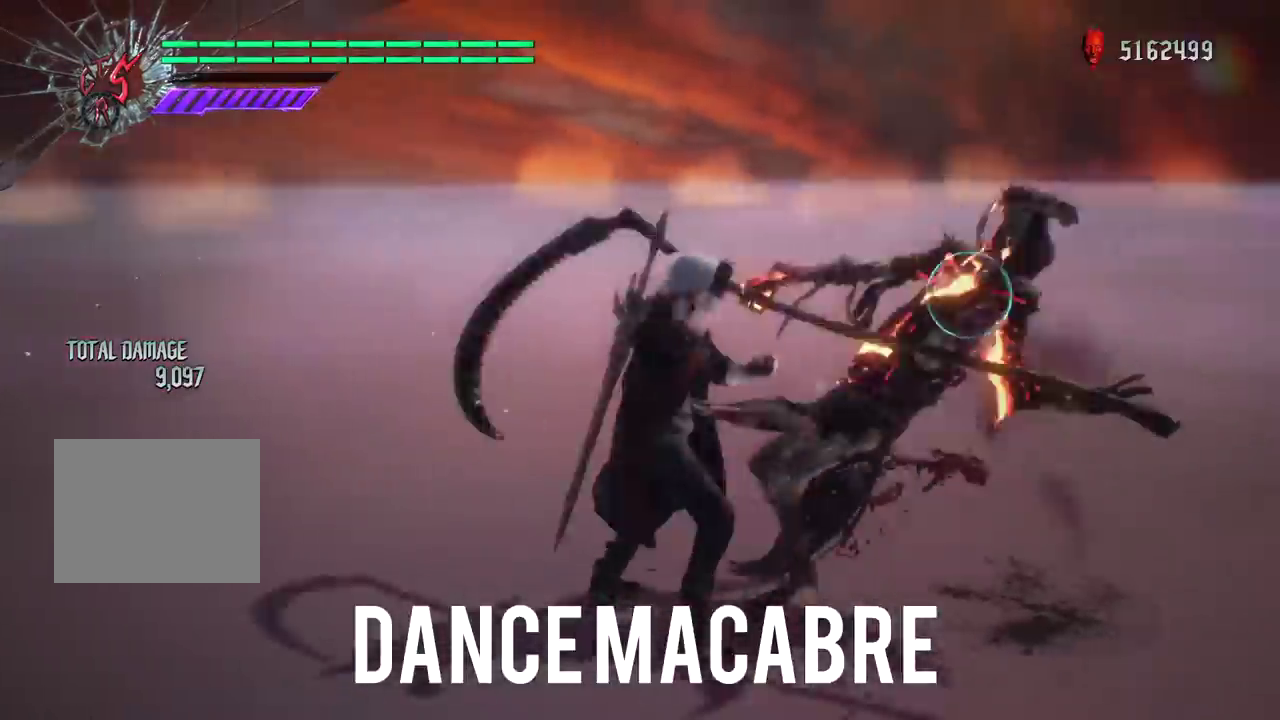
Gameplay with a controller (Xbox layout); each line is a JSON object with the inputs held at the frame after it (dt_ms = milliseconds from this image to that frame). "button_events" lists button changes between this image and that frame as [ms after this image, input, new state], when the widget could be followed in between (sticks are given only as held states). This overlay highlights the sticks when they move; stick clicks (L3 R3) are not distinguishable. Not read: HOME L3 R2 R3 SELECT START.
{"dt_ms": 300, "buttons": ["R1"], "left_stick": "center", "right_stick": "down-right", "button_events": [[33, "B", "down"], [100, "B", "up"], [200, "B", "down"], [267, "B", "up"]]}
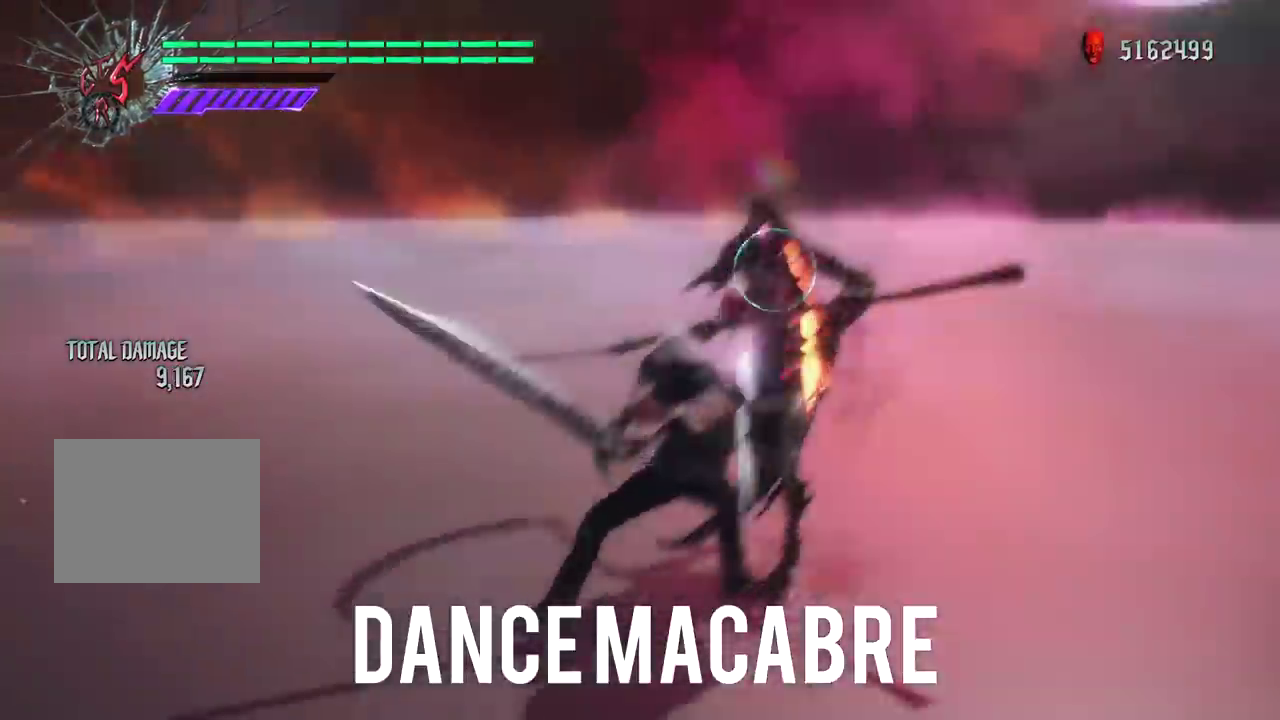
{"dt_ms": 601, "buttons": ["R1"], "left_stick": "center", "right_stick": "down-right", "button_events": [[201, "B", "down"], [267, "B", "up"], [334, "L1", "down"], [334, "L2", "down"], [367, "B", "down"], [434, "B", "up"], [434, "L2", "up"], [501, "L1", "up"], [534, "B", "down"], [601, "B", "up"]]}
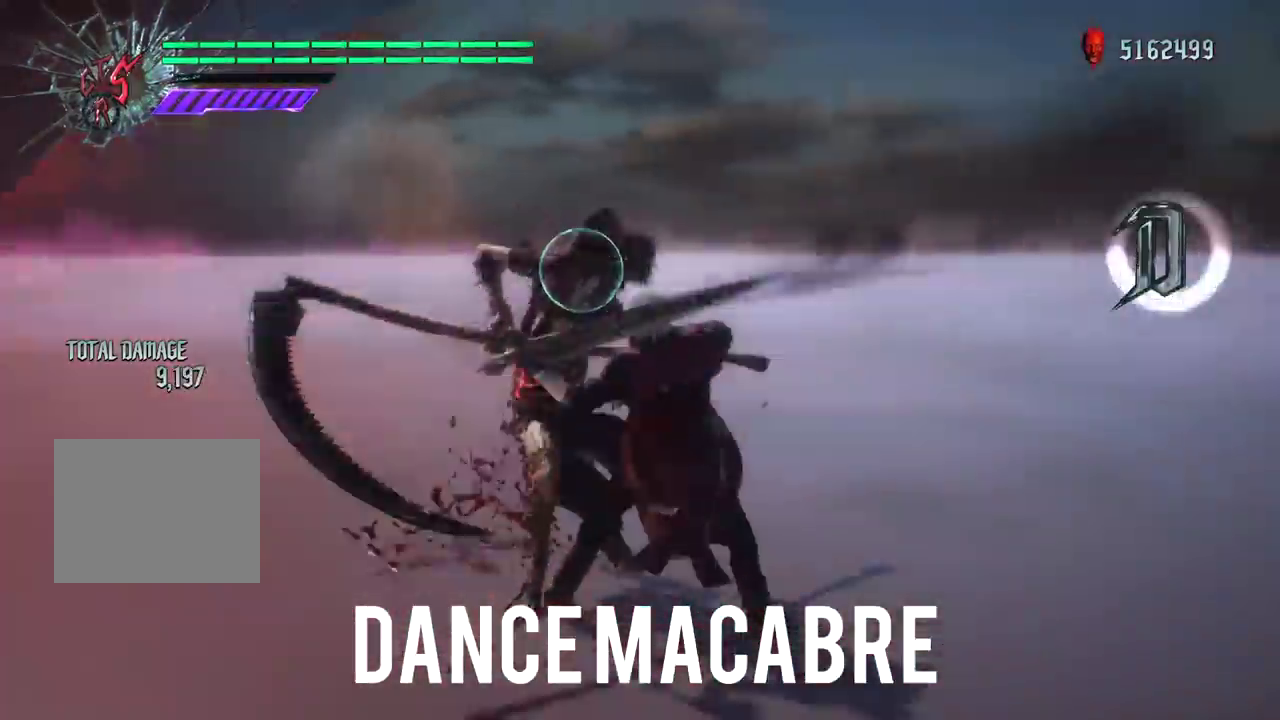
{"dt_ms": 600, "buttons": ["B", "R1"], "left_stick": "center", "right_stick": "down-left", "button_events": [[100, "B", "down"], [150, "B", "up"], [250, "B", "down"], [317, "B", "up"], [417, "B", "down"], [517, "B", "up"], [584, "B", "down"]]}
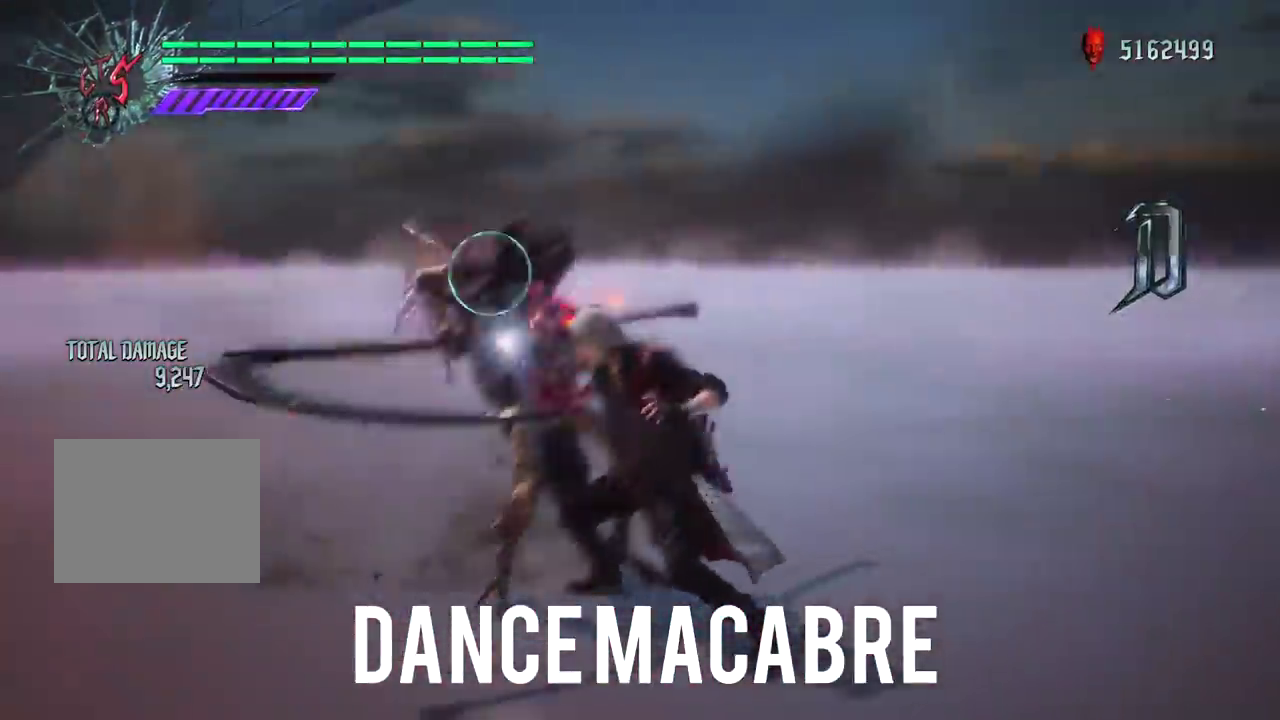
{"dt_ms": 701, "buttons": ["B", "R1"], "left_stick": "center", "right_stick": "down-left", "button_events": [[51, "B", "up"], [151, "B", "down"], [217, "B", "up"], [317, "B", "down"], [317, "L2", "down"], [351, "L1", "down"], [384, "B", "up"], [451, "B", "down"], [451, "L1", "up"], [451, "L2", "up"], [584, "B", "up"], [651, "B", "down"]]}